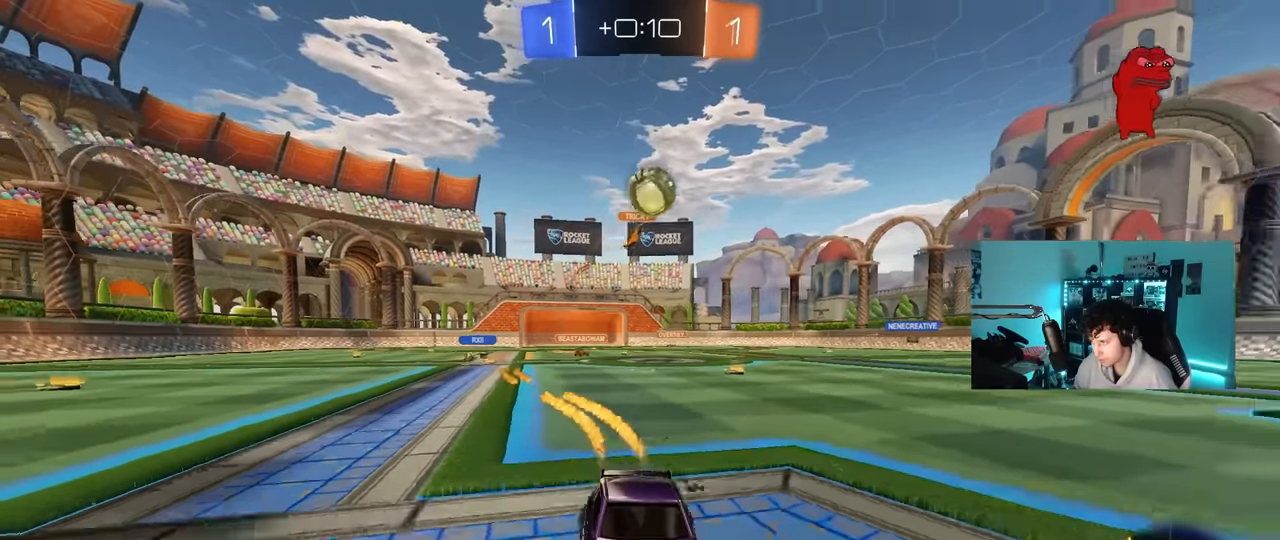
Gameplay with keyboard and mouse; each line is a JSON object with the keys and mouse buttons held at the frame after it. "events" lists presses ("down") and releases ("up") of "1", "2", "3", "4", "5", "a", "alt", "c", "caps_lock", "ctrl", "d", "e", "f", "g", "q", "r", "s", "shift", "space", "t", "tab", "v", "w", "x", "z", "mouse_left", "mouse_wheel" and "mouse_right" between this image and that frame as [ms after this image, input, new state], when the widget could be followed in between. "mouse_left", "mouse_wheel", "mouse_right" = the "left", "wheel", "right" buttons of the "mouse" list. No other keys are recorded. "wheel" means that the mouse wheel is clicked or scrolled. "mouse_move" is the direction in which the mouse moves at that frame (one of eight, or "still"), when it could be read.
{"keys": ["a", "w"], "mouse": [], "mouse_move": "still", "events": [[66, "a", "down"], [116, "mouse_left", "up"], [166, "a", "up"], [300, "a", "down"], [350, "a", "up"], [483, "a", "down"]]}
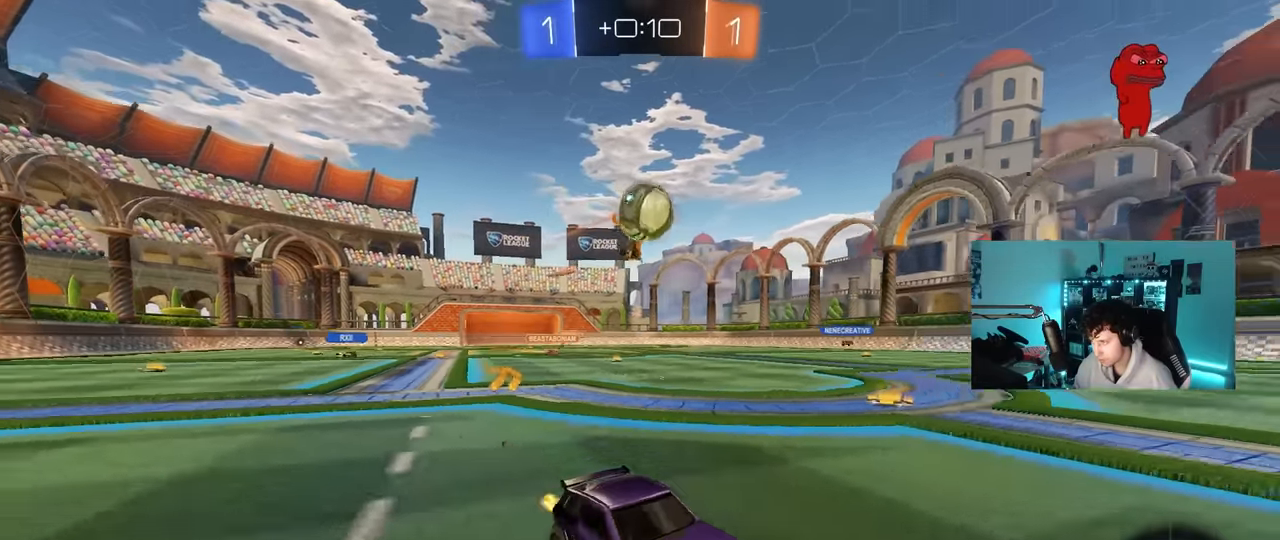
{"keys": [], "mouse": [], "mouse_move": "still", "events": [[33, "w", "up"], [133, "s", "down"], [316, "s", "up"], [500, "a", "up"]]}
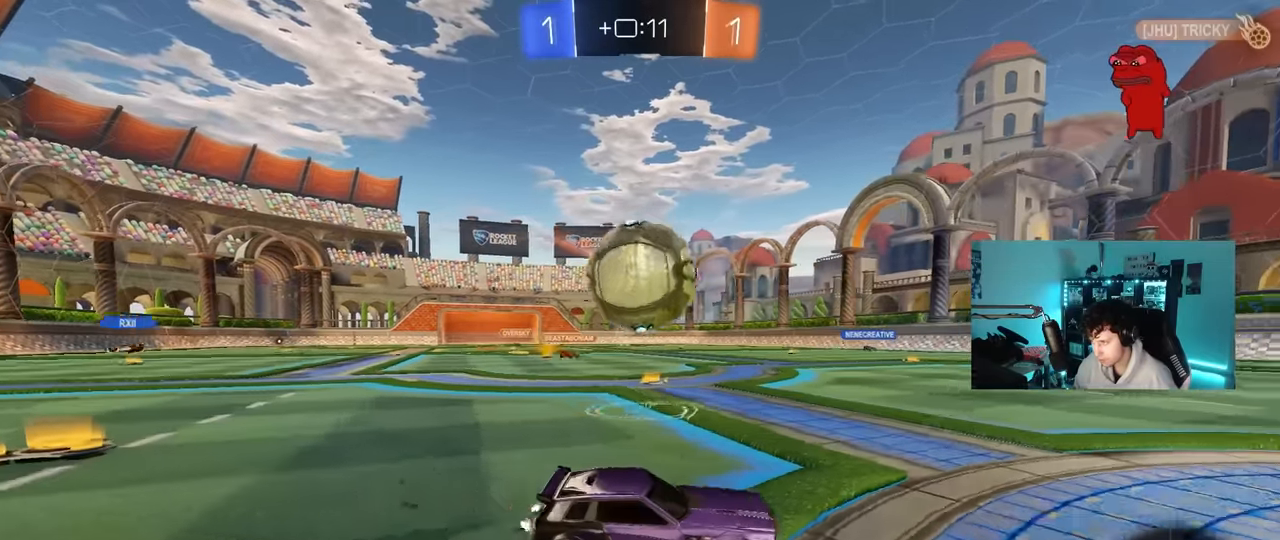
{"keys": ["a", "shift"], "mouse": [], "mouse_move": "still", "events": [[50, "mouse_right", "down"], [100, "a", "down"], [100, "shift", "down"], [333, "mouse_right", "up"]]}
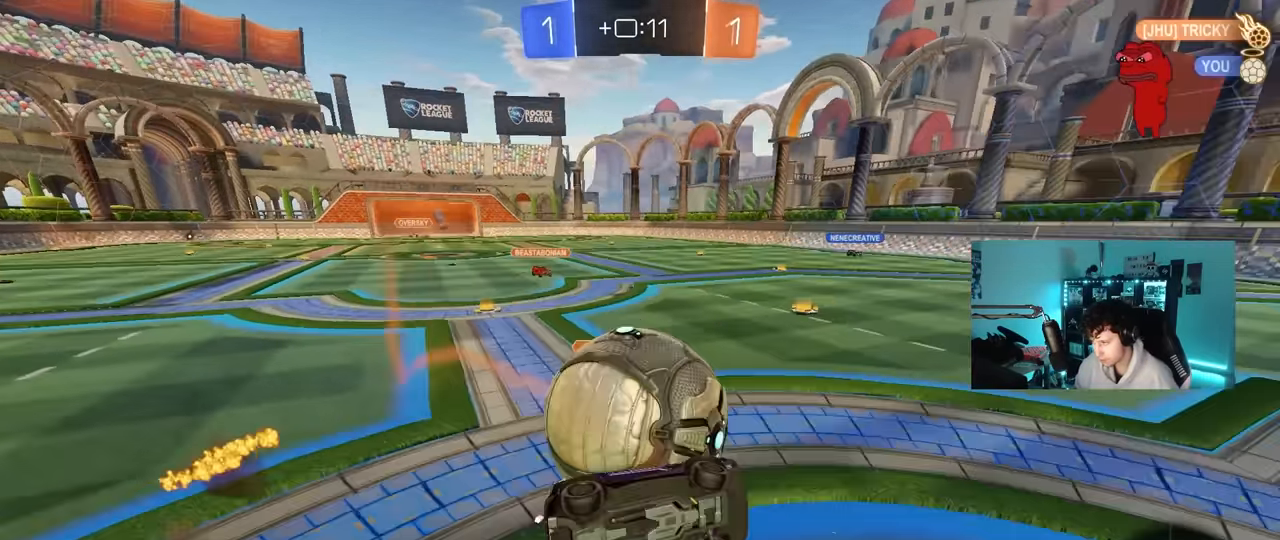
{"keys": ["a", "w"], "mouse": [], "mouse_move": "still", "events": [[350, "w", "down"], [483, "shift", "up"]]}
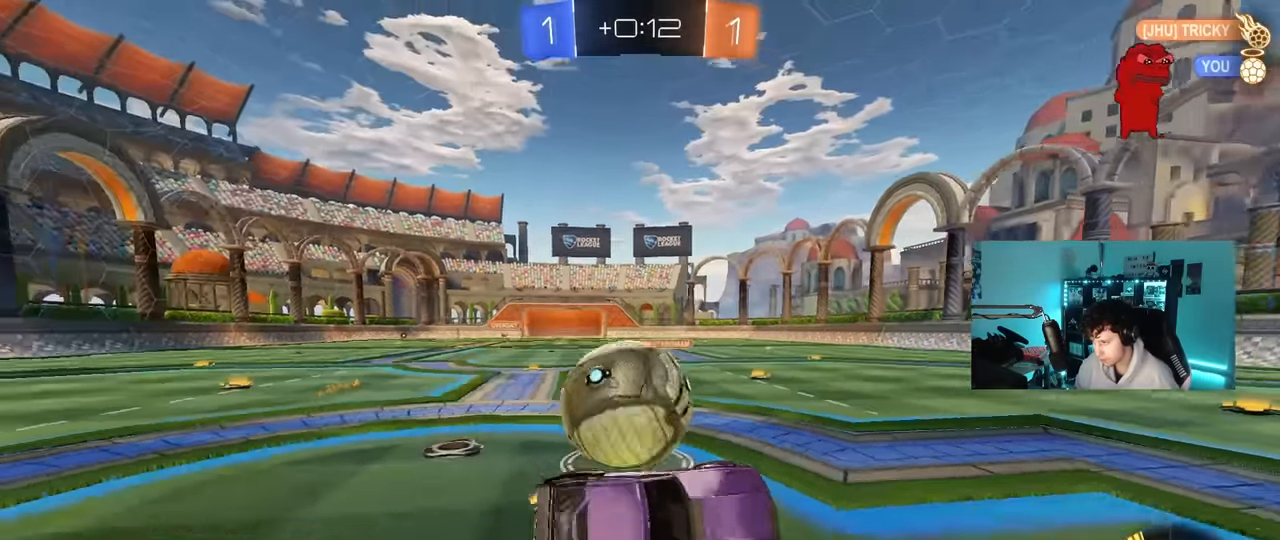
{"keys": [], "mouse": ["left", "right"], "mouse_move": "down-left", "events": [[33, "w", "up"], [83, "s", "down"], [450, "a", "up"], [450, "s", "up"], [500, "mouse_left", "down"], [500, "mouse_right", "down"]]}
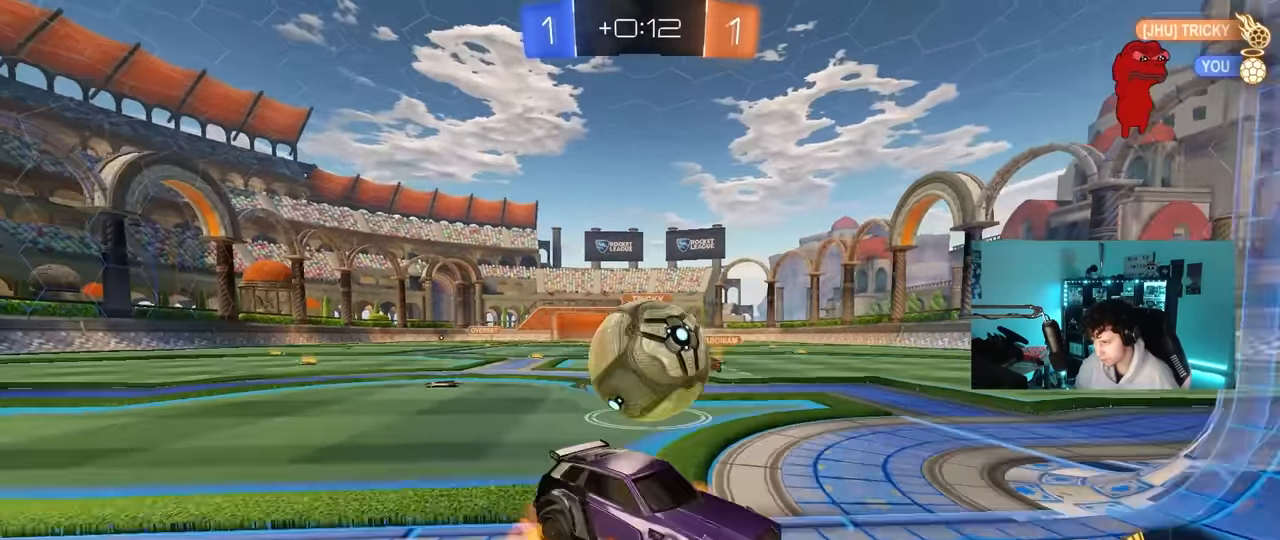
{"keys": ["a", "shift"], "mouse": [], "mouse_move": "still", "events": [[50, "a", "down"], [100, "mouse_right", "up"], [100, "shift", "down"], [200, "mouse_right", "down"], [283, "mouse_left", "up"], [333, "mouse_right", "up"]]}
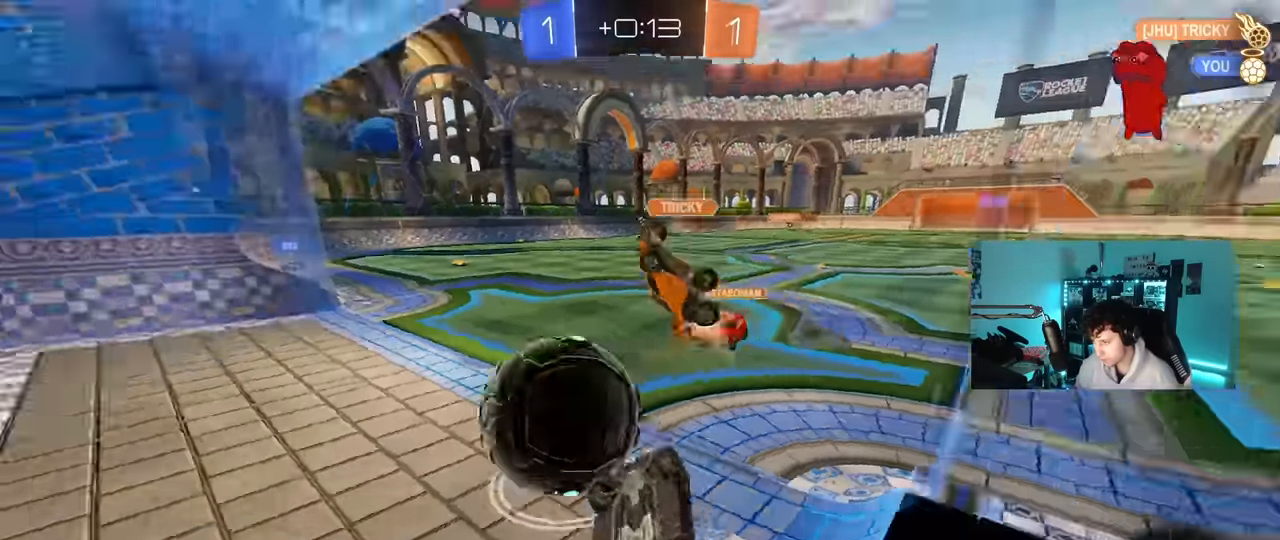
{"keys": ["tab"], "mouse": [], "mouse_move": "still", "events": [[200, "a", "up"], [200, "shift", "up"], [300, "space", "down"], [350, "tab", "down"], [400, "space", "up"]]}
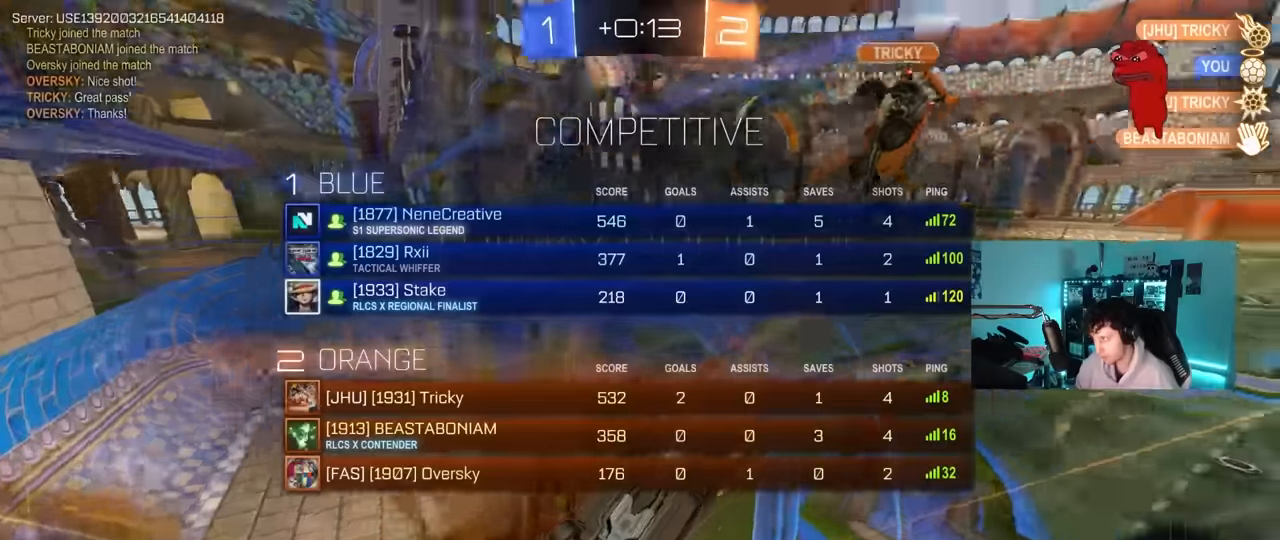
{"keys": ["s", "tab"], "mouse": ["right"], "mouse_move": "down-left", "events": [[167, "space", "down"], [317, "s", "down"], [317, "space", "up"], [367, "mouse_right", "down"]]}
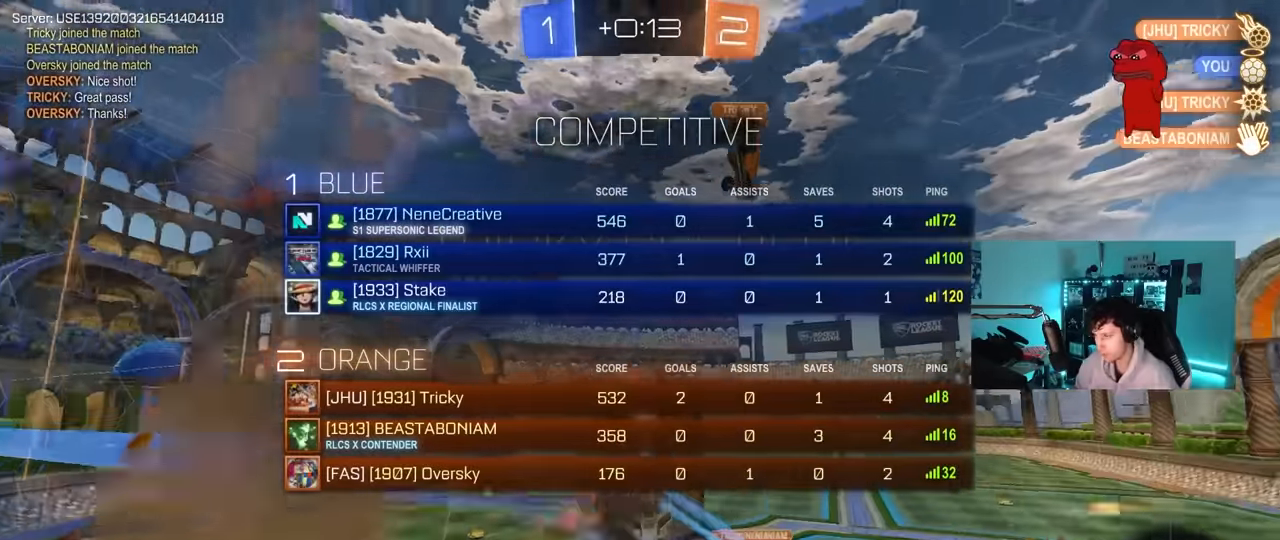
{"keys": ["q", "w"], "mouse": ["left"], "mouse_move": "still", "events": [[150, "mouse_right", "up"], [284, "s", "up"], [284, "tab", "up"], [384, "w", "down"], [434, "mouse_left", "down"], [434, "q", "down"]]}
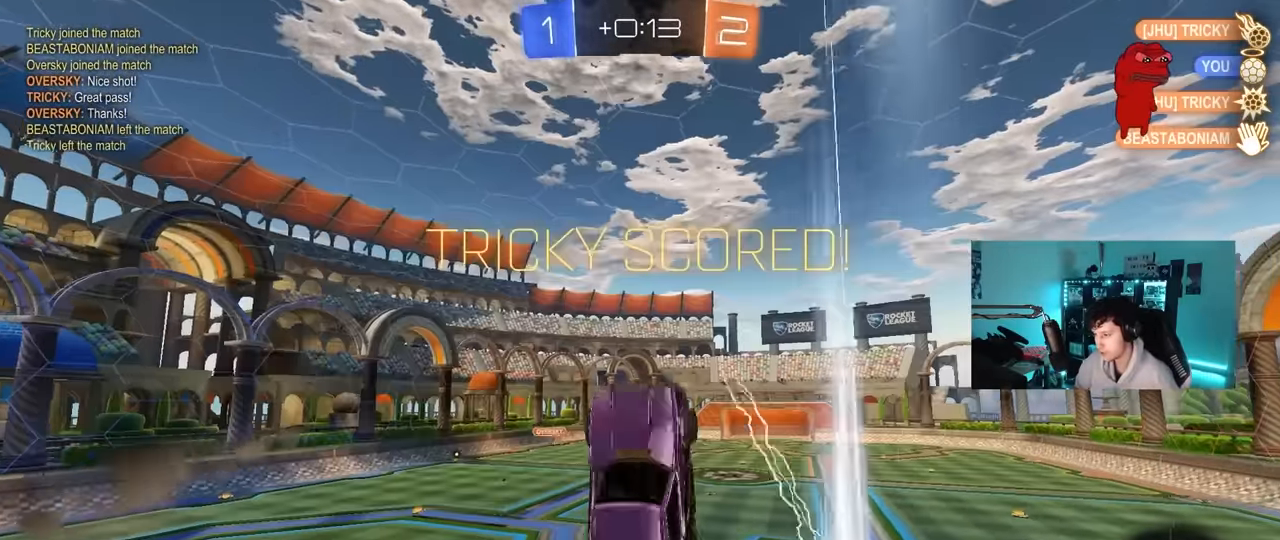
{"keys": ["d", "s"], "mouse": [], "mouse_move": "still", "events": [[67, "a", "down"], [67, "mouse_left", "up"], [117, "w", "up"], [217, "a", "up"], [217, "s", "down"], [250, "d", "down"], [300, "q", "up"]]}
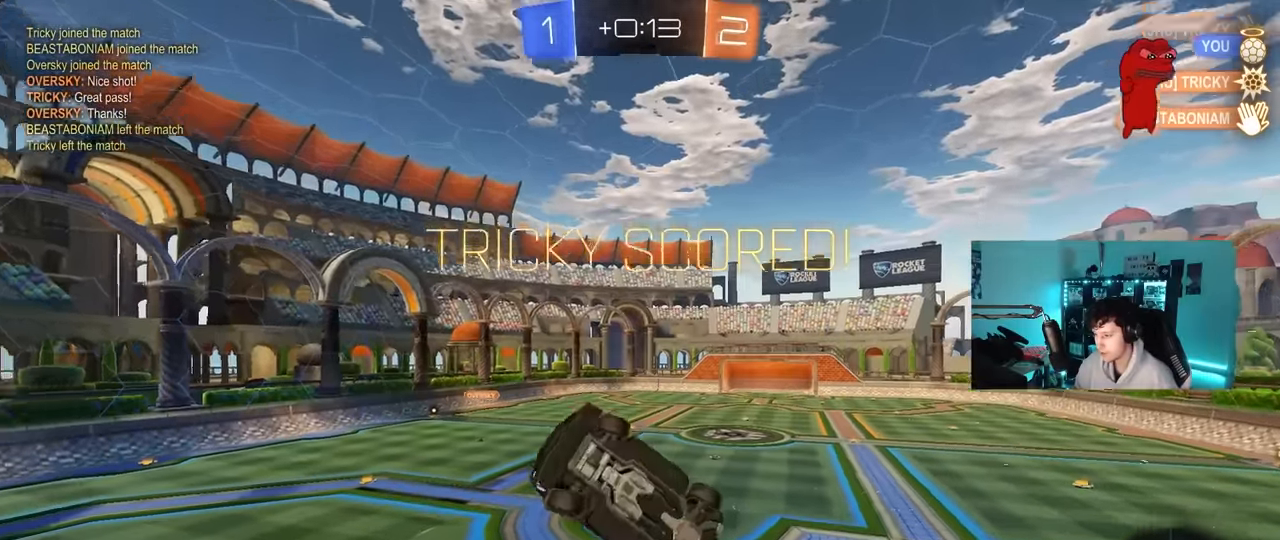
{"keys": [], "mouse": ["left"], "mouse_move": "still", "events": [[184, "d", "up"], [184, "q", "down"], [184, "s", "up"], [217, "a", "down"], [217, "mouse_left", "down"], [417, "a", "up"], [417, "d", "down"], [450, "q", "up"], [500, "d", "up"]]}
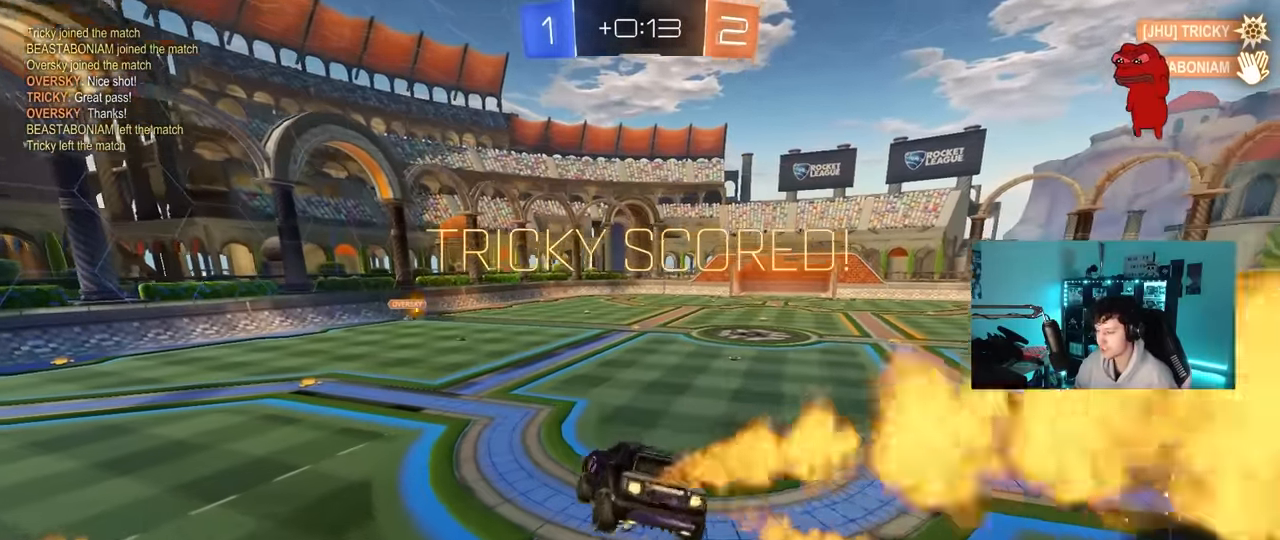
{"keys": [], "mouse": ["left"], "mouse_move": "still", "events": [[200, "a", "down"], [284, "s", "down"], [334, "a", "up"], [334, "s", "up"]]}
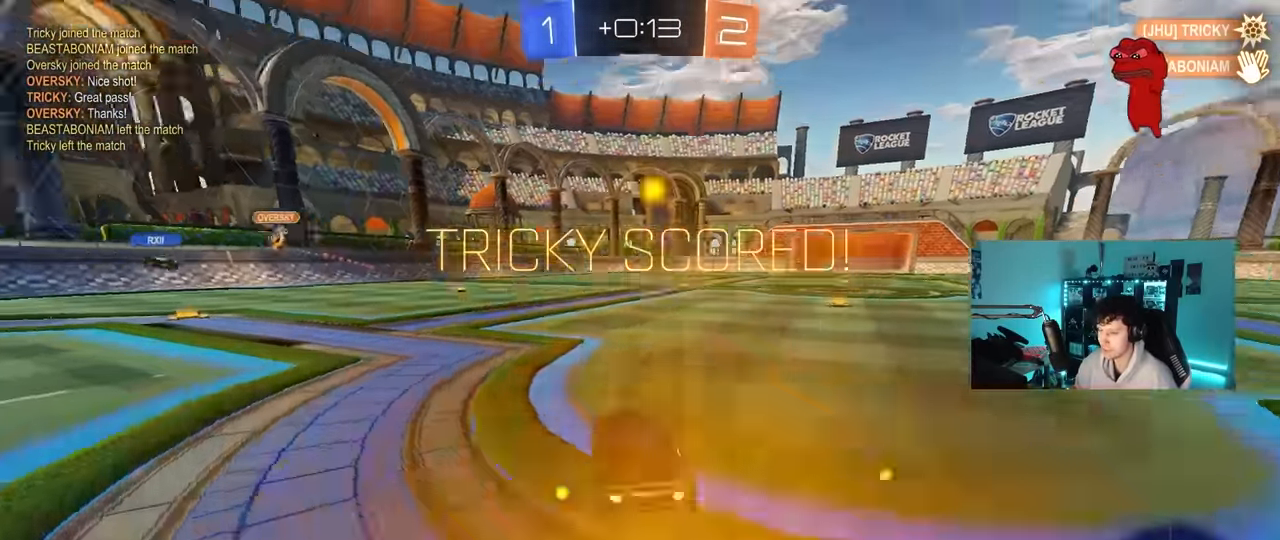
{"keys": ["a", "s", "shift"], "mouse": ["left", "right"], "mouse_move": "down-left", "events": [[17, "w", "down"], [117, "d", "down"], [117, "mouse_left", "up"], [200, "w", "up"], [250, "d", "up"], [300, "a", "down"], [300, "mouse_left", "down"], [300, "mouse_right", "down"], [300, "shift", "down"], [350, "w", "down"], [400, "mouse_right", "up"], [434, "mouse_right", "down"], [434, "w", "up"], [484, "s", "down"]]}
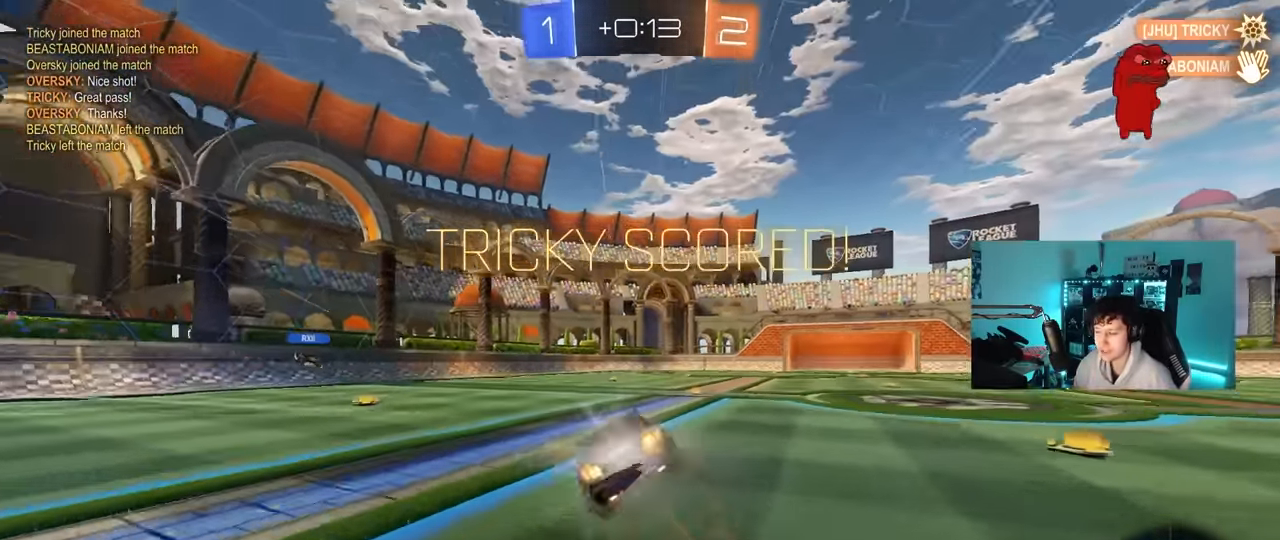
{"keys": ["a", "shift"], "mouse": ["left"], "mouse_move": "still", "events": [[183, "mouse_right", "up"], [216, "s", "up"]]}
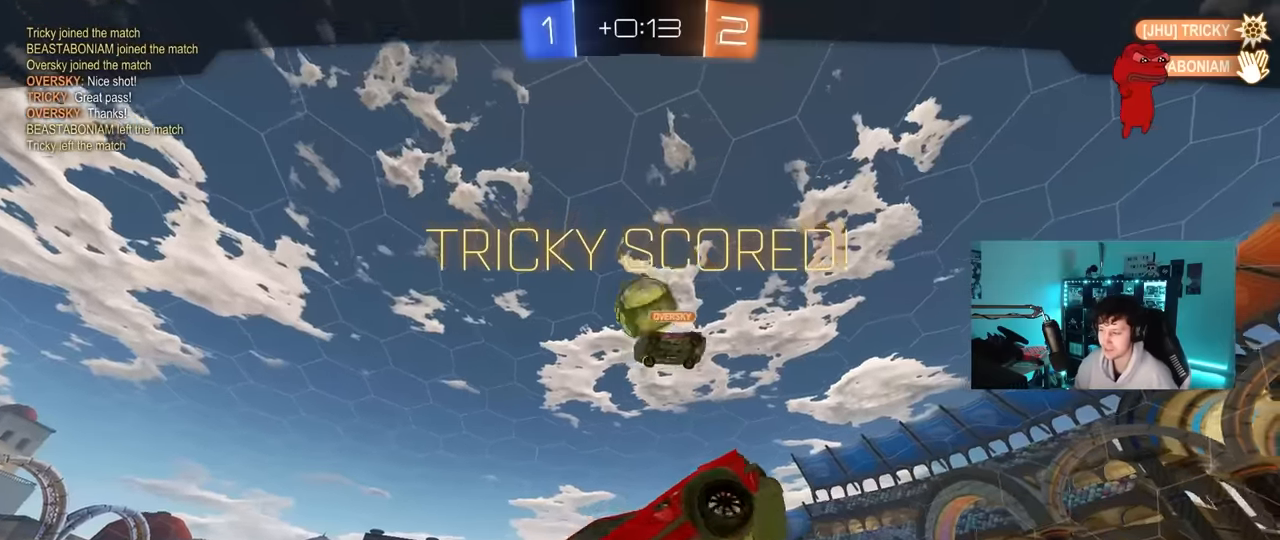
{"keys": [], "mouse": [], "mouse_move": "still", "events": [[50, "mouse_left", "up"], [100, "a", "up"], [100, "shift", "up"]]}
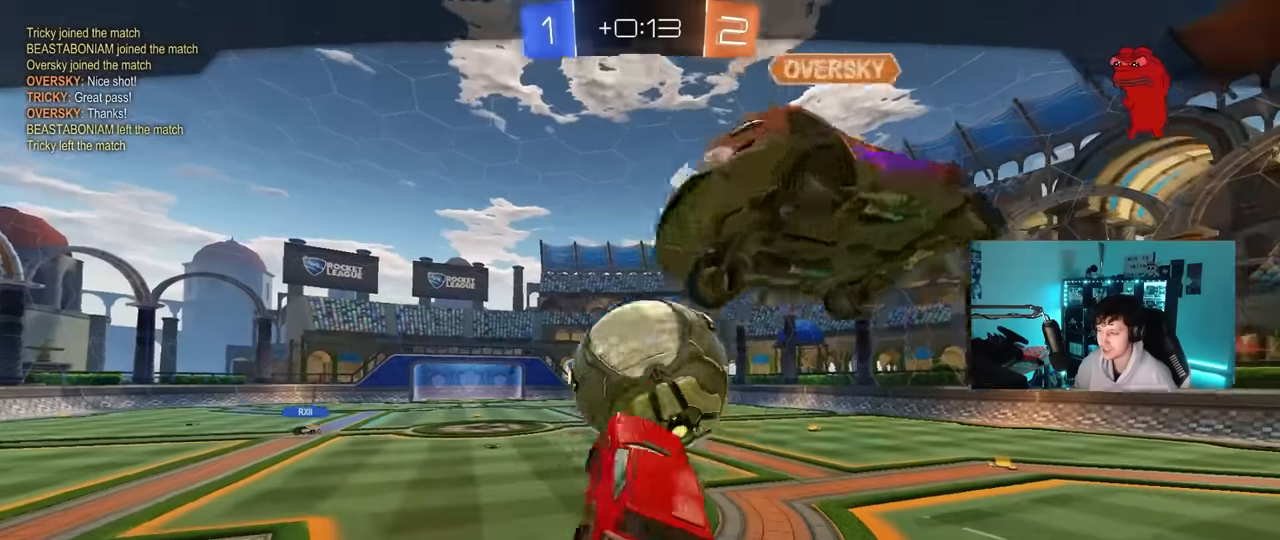
{"keys": [], "mouse": [], "mouse_move": "still", "events": []}
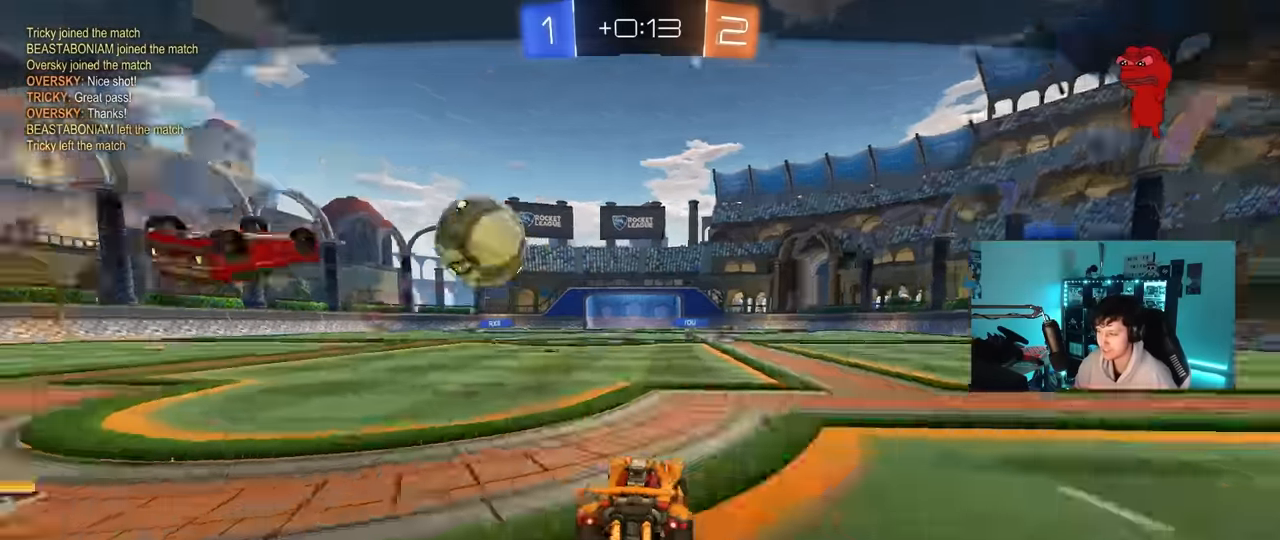
{"keys": [], "mouse": [], "mouse_move": "still", "events": []}
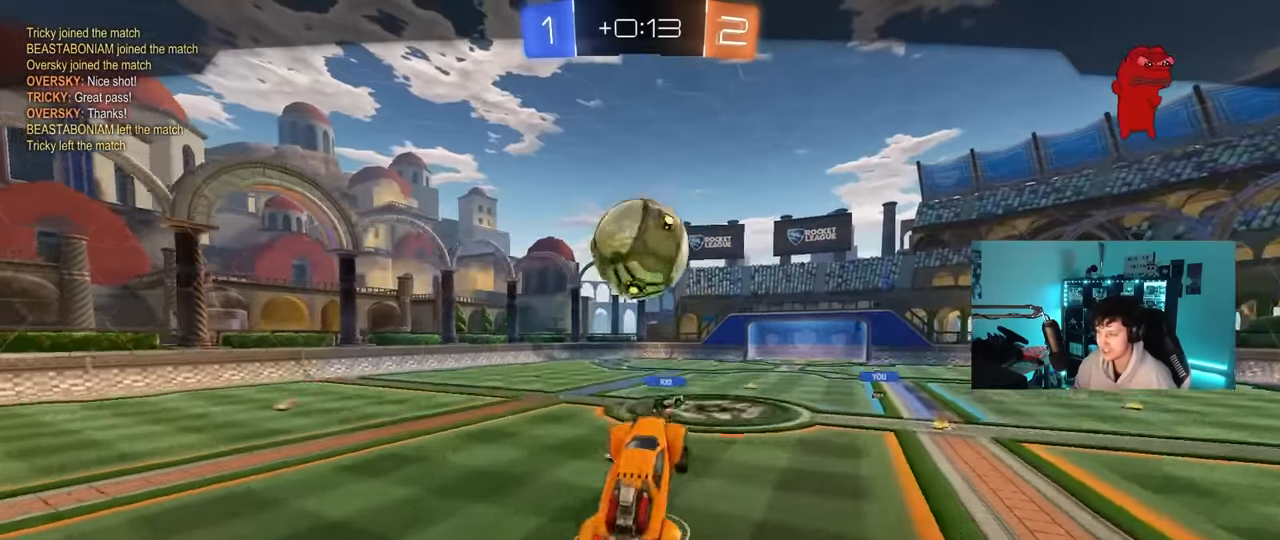
{"keys": [], "mouse": [], "mouse_move": "still", "events": []}
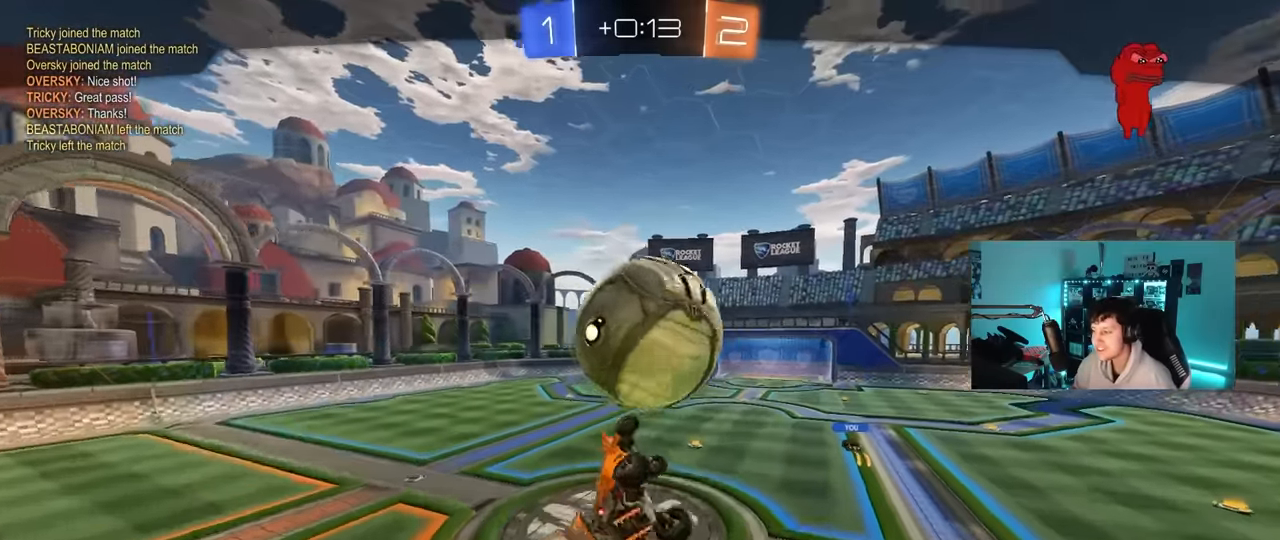
{"keys": [], "mouse": [], "mouse_move": "still", "events": []}
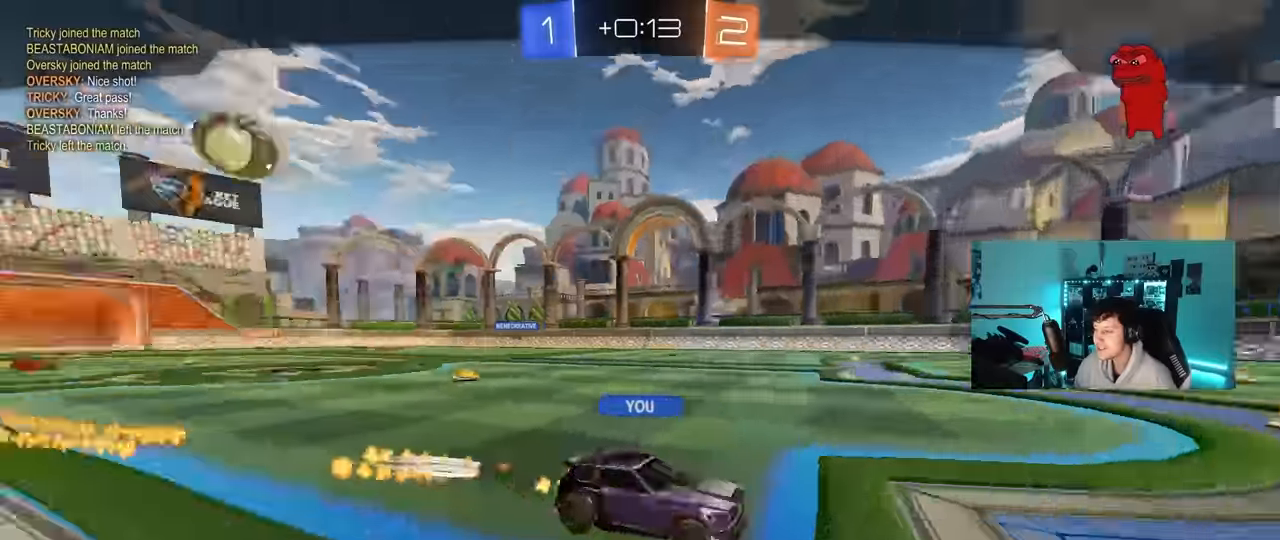
{"keys": [], "mouse": [], "mouse_move": "still", "events": []}
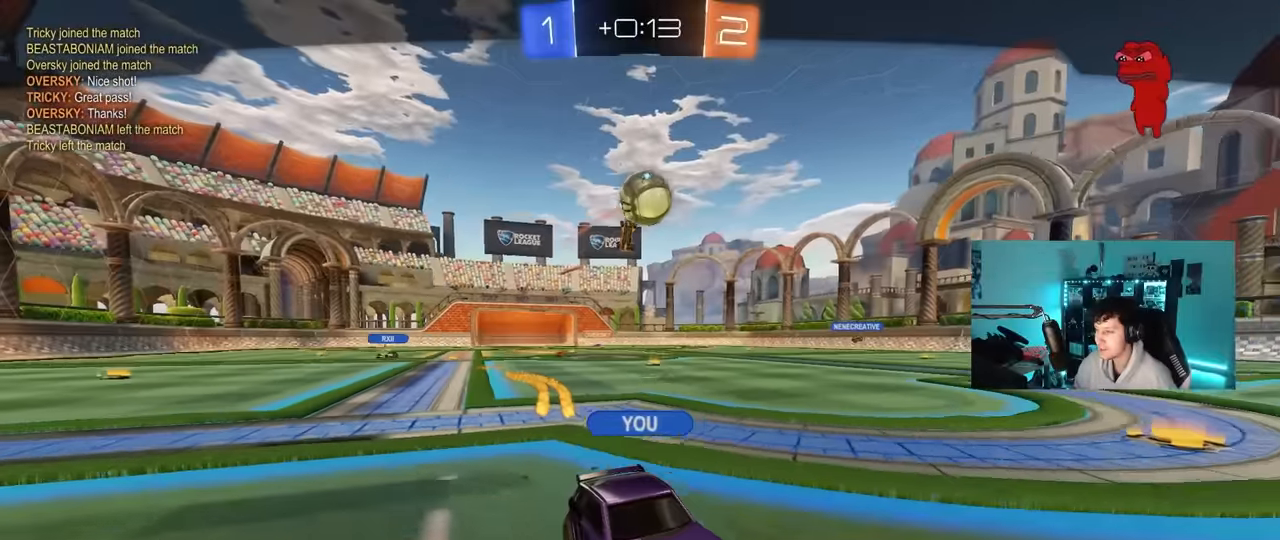
{"keys": [], "mouse": [], "mouse_move": "still", "events": []}
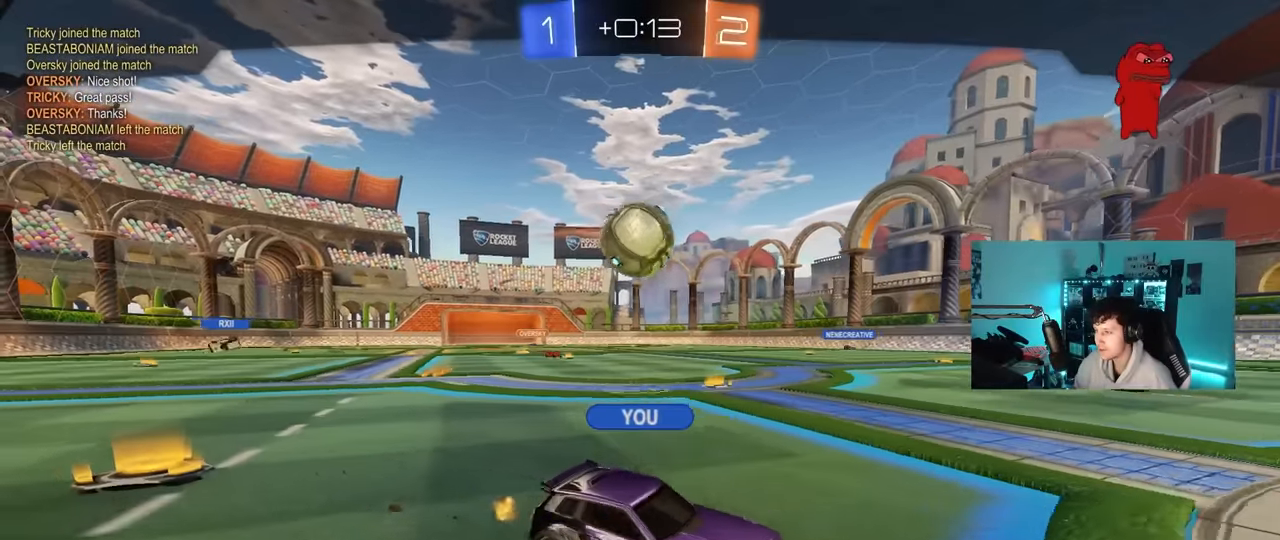
{"keys": [], "mouse": [], "mouse_move": "still", "events": []}
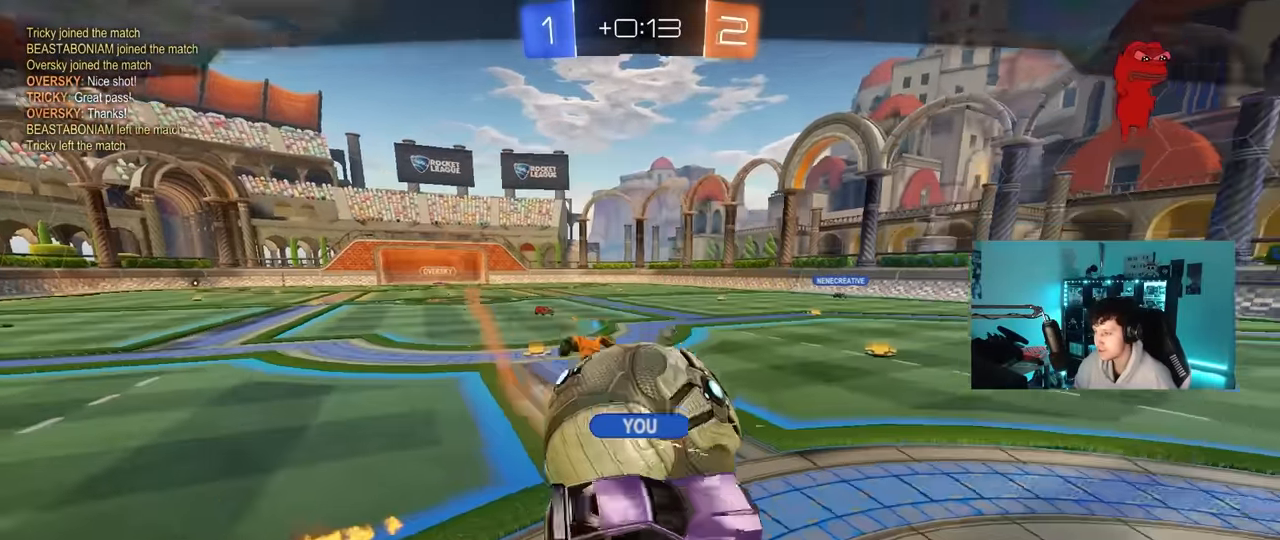
{"keys": [], "mouse": [], "mouse_move": "still", "events": []}
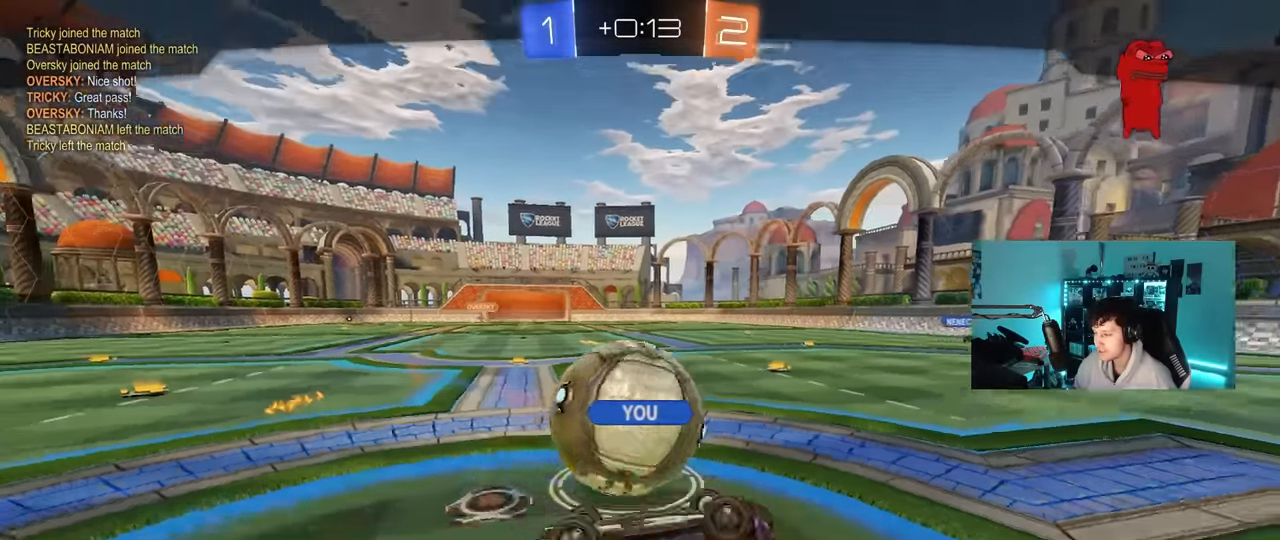
{"keys": [], "mouse": [], "mouse_move": "still", "events": []}
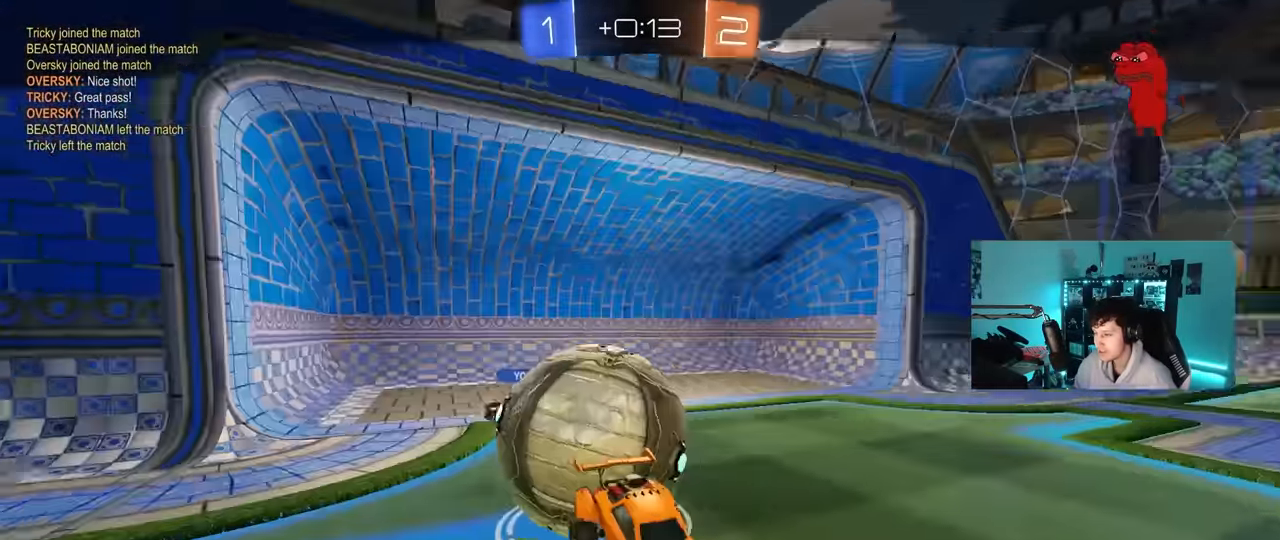
{"keys": [], "mouse": [], "mouse_move": "still", "events": []}
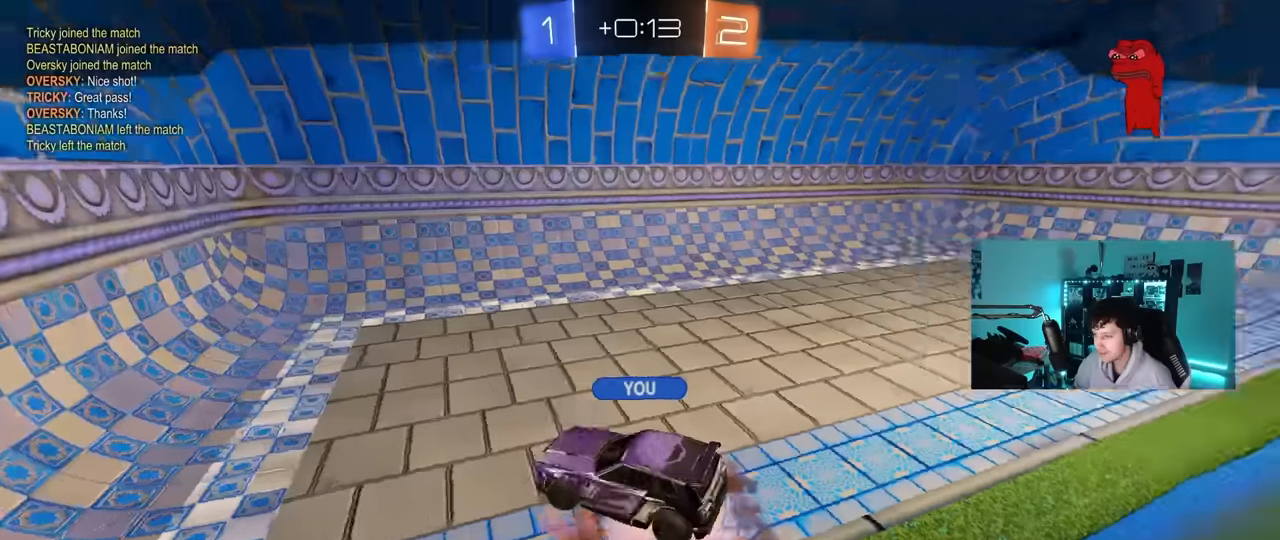
{"keys": [], "mouse": ["right"], "mouse_move": "still", "events": [[184, "mouse_right", "down"], [317, "mouse_right", "up"], [367, "mouse_right", "down"]]}
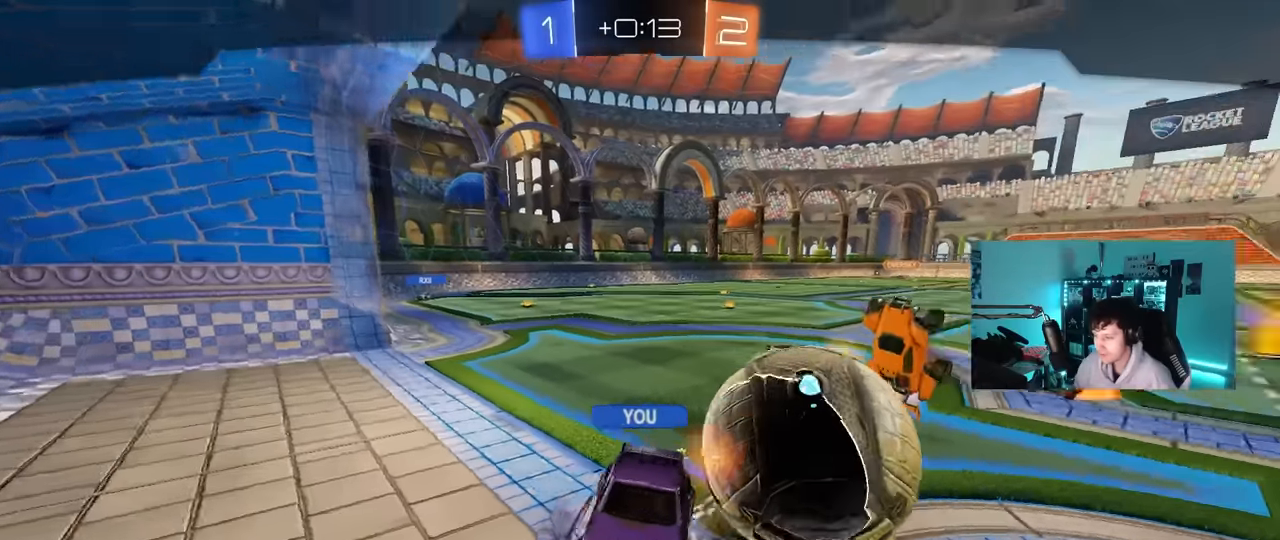
{"keys": [], "mouse": ["right"], "mouse_move": "still", "events": [[50, "mouse_right", "up"], [100, "mouse_right", "down"], [284, "mouse_right", "up"], [334, "mouse_right", "down"]]}
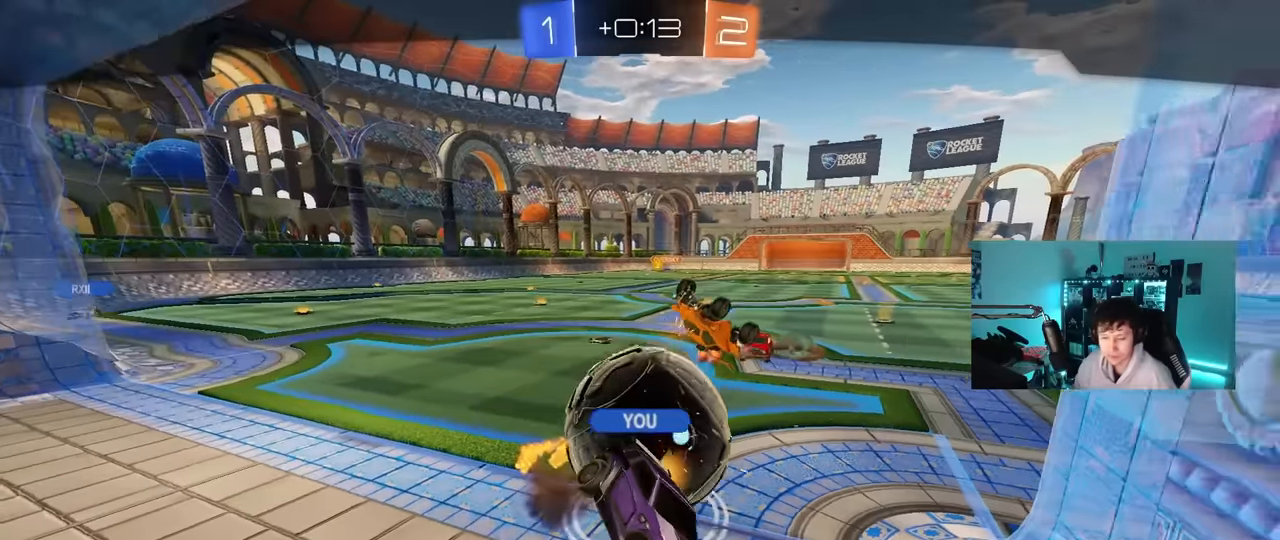
{"keys": [], "mouse": [], "mouse_move": "still", "events": [[17, "mouse_right", "up"], [67, "mouse_right", "down"], [250, "mouse_right", "up"], [300, "mouse_right", "down"], [484, "mouse_right", "up"]]}
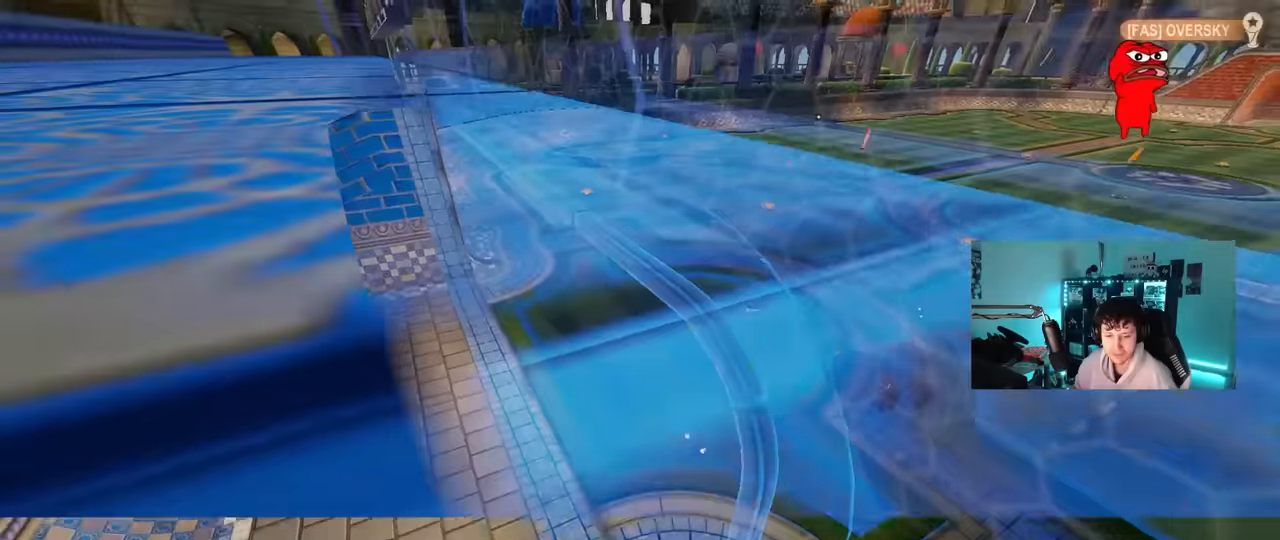
{"keys": [], "mouse": [], "mouse_move": "still", "events": [[34, "mouse_right", "down"], [267, "mouse_right", "up"]]}
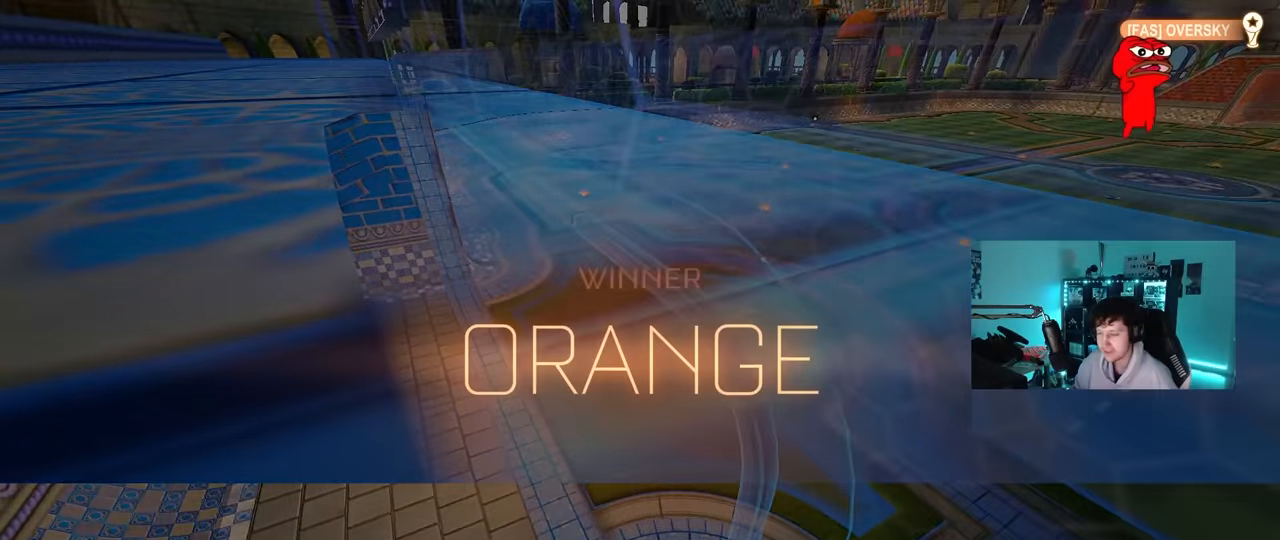
{"keys": [], "mouse": [], "mouse_move": "still", "events": []}